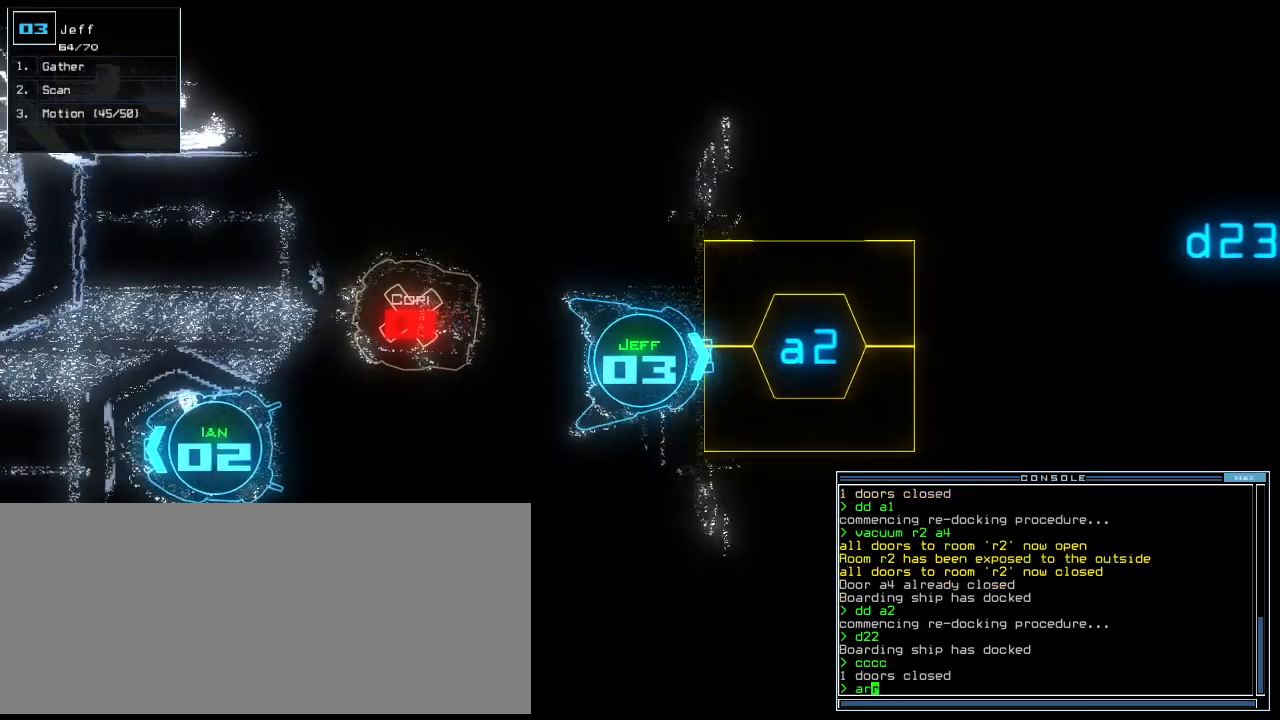
Gameplay with keyboard; each line is a JSON object with the keys held at the frame after it. "events" lists presses ("down") and releases ("up") of ".", "0", "1", "2", "3", "4", "5", "6", "7", "8", "9", "a", "b", "backspace", "c", "caps_lock", "comma", "ctrl_l", "ctrl_r", "d", "down", "e", "equals", "escape", "f", "f8", "g", "h", "i", "j", "k", "l", "left", "m", "minus", "n", "num3", "num9", "o", "p", "q", "quote", "r", "return", "right", "s", "semicolon", "shift_l", "shift_r", "space", "t", "tab", "tilde", "u", "up", "v", "w", "x", "y" and "z" between this image and that frame as [ms after this image, input, new state], when the widget could be followed in between. No other keys are recorded. Mouse input is not recorded.
{"keys": ["up"], "events": [[20, "return", "down"], [60, "return", "up"], [200, "up", "down"]]}
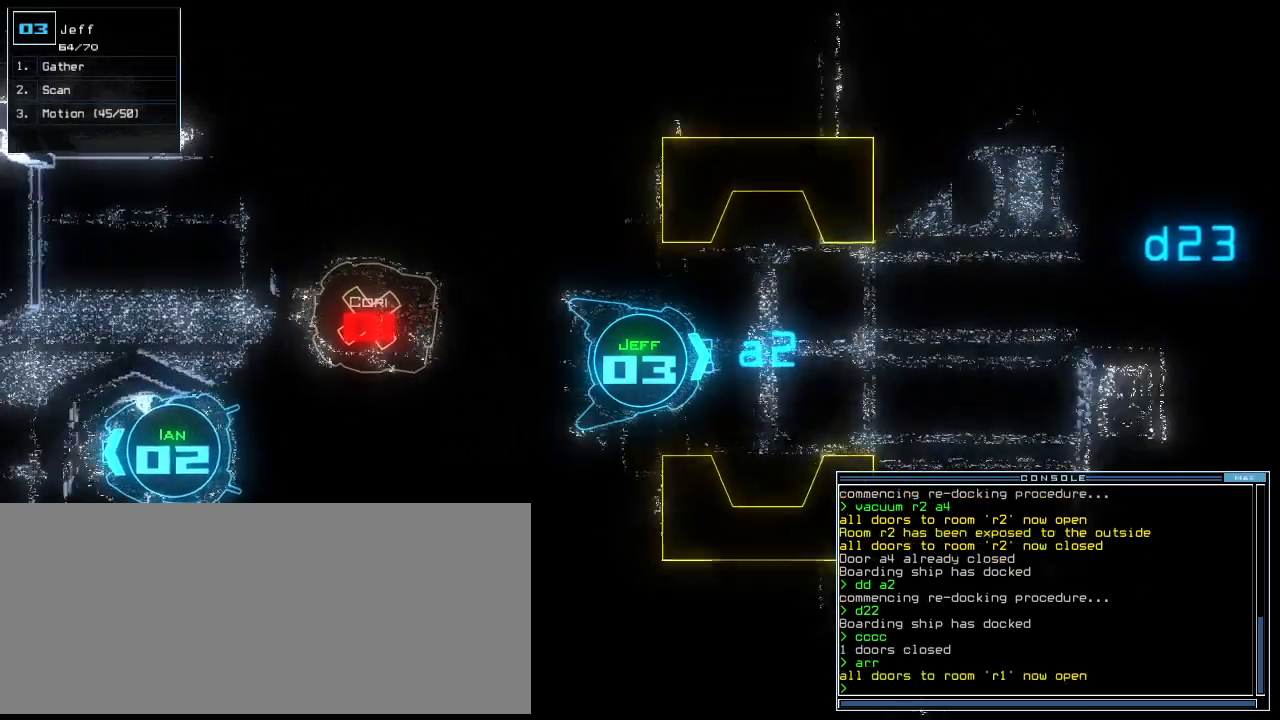
{"keys": ["up"], "events": [[100, "s", "down"], [160, "s", "up"], [280, "c", "down"], [400, "c", "up"]]}
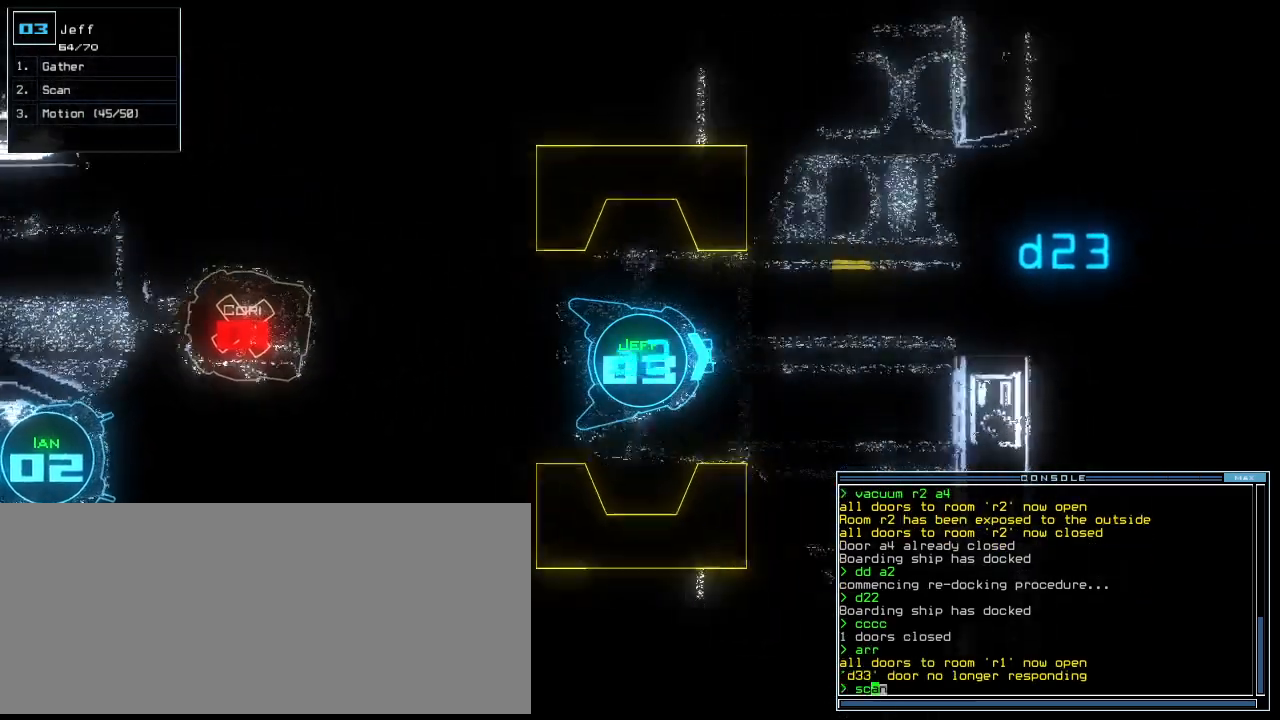
{"keys": [], "events": [[340, "return", "down"], [380, "up", "up"], [420, "return", "up"]]}
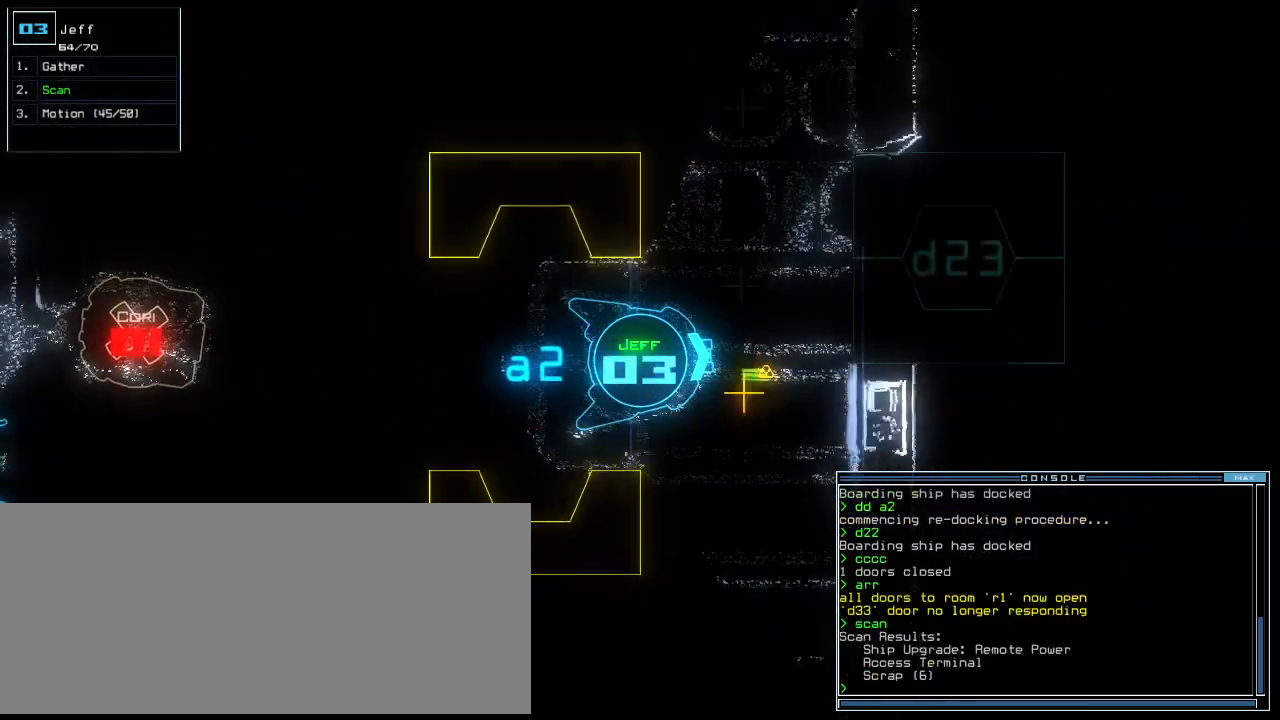
{"keys": ["left", "up"], "events": [[40, "up", "down"], [240, "left", "down"]]}
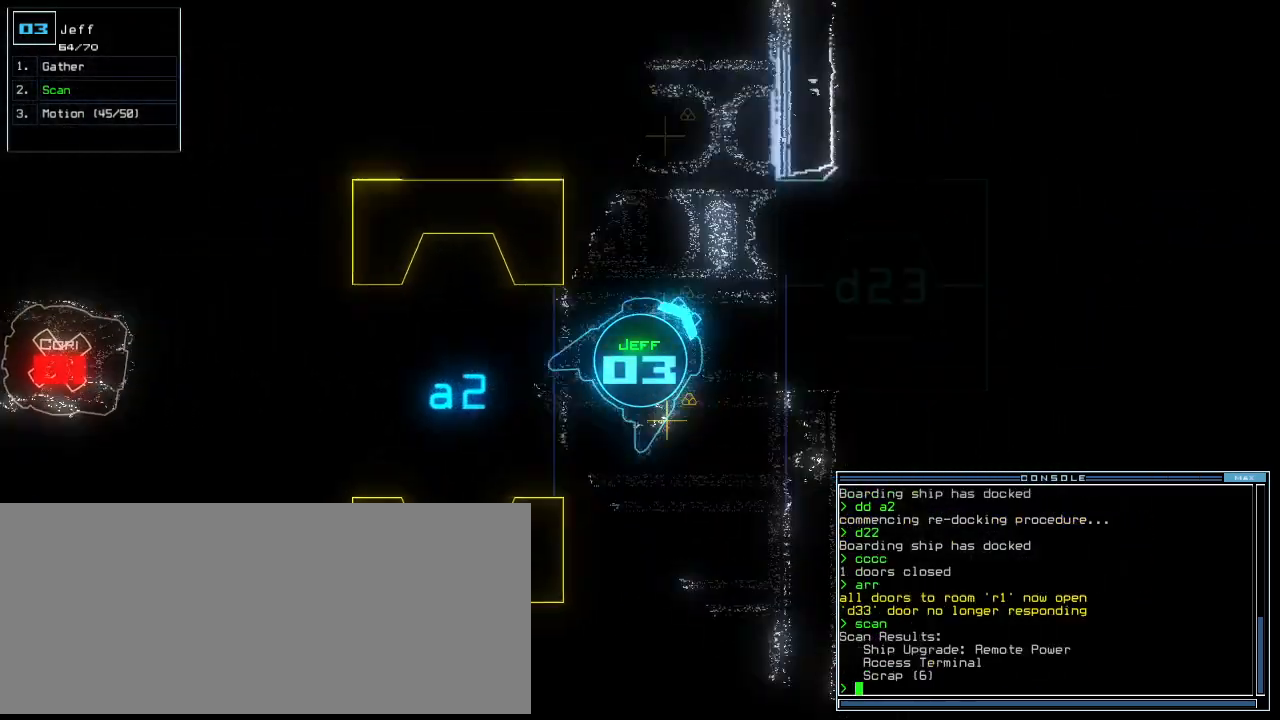
{"keys": [], "events": [[40, "left", "up"], [60, "g", "down"], [100, "return", "down"], [100, "up", "up"], [140, "g", "up"], [140, "return", "up"], [300, "space", "down"], [380, "space", "up"]]}
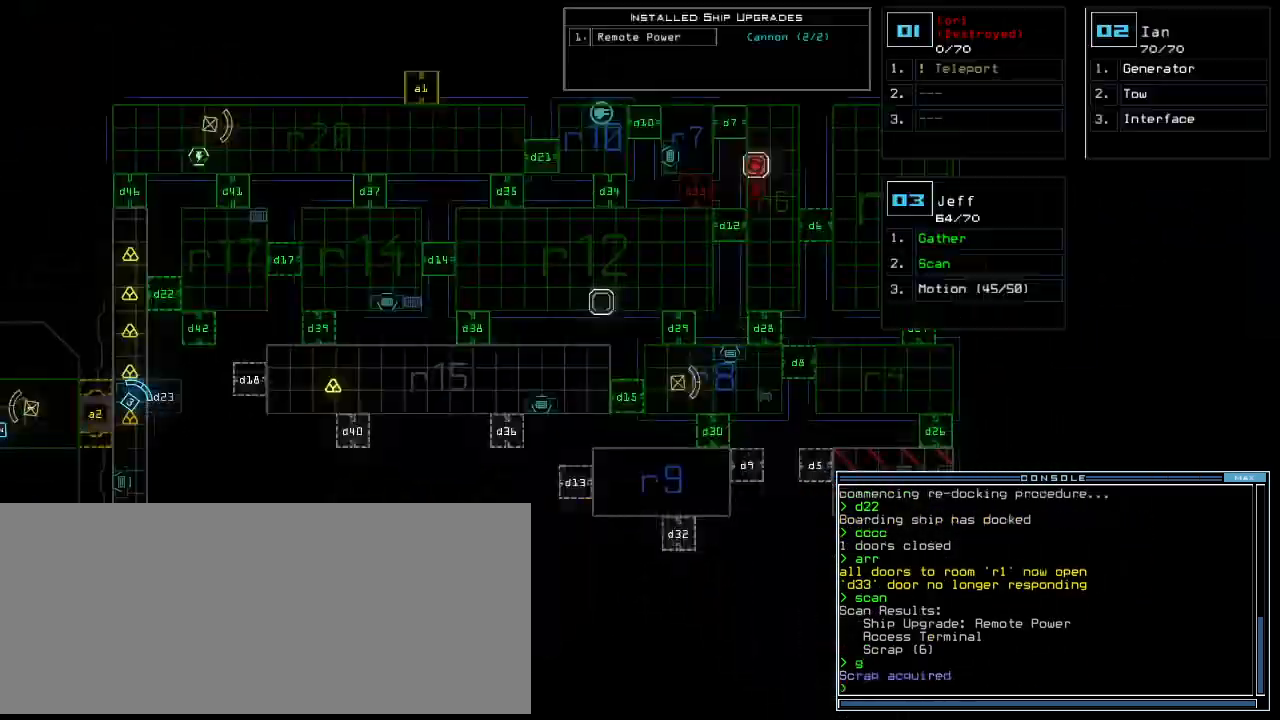
{"keys": [], "events": []}
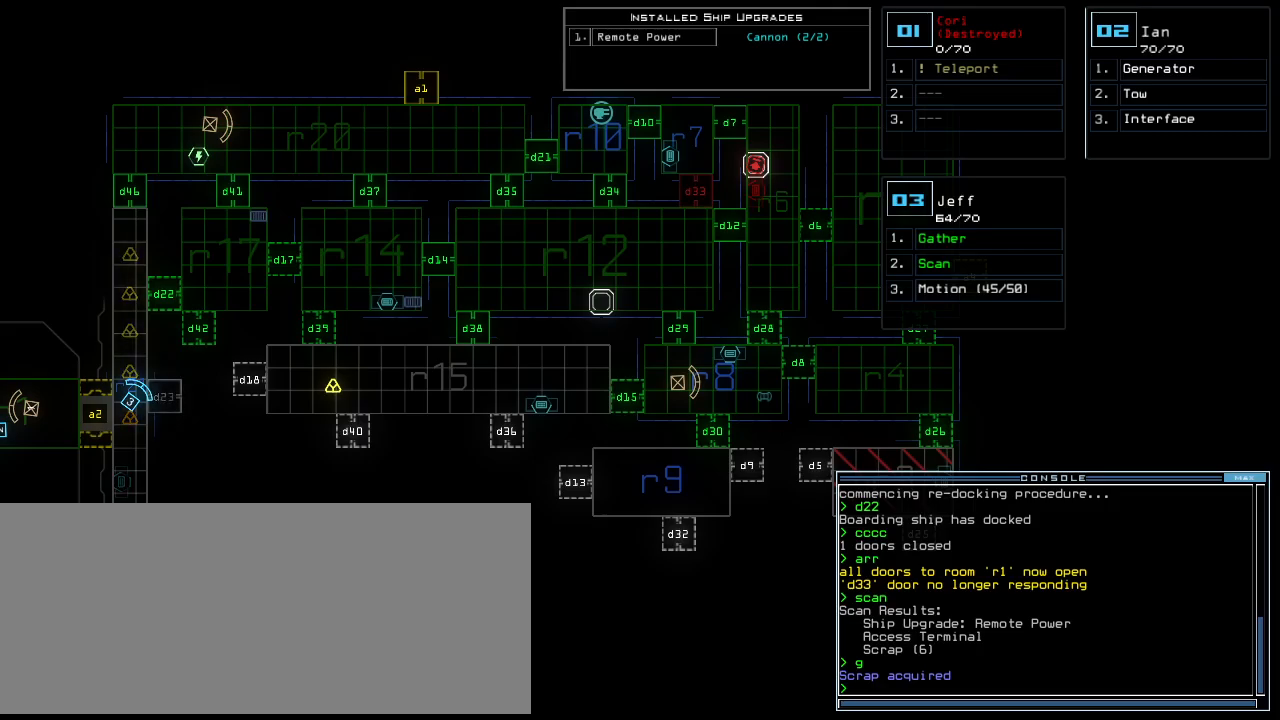
{"keys": [], "events": []}
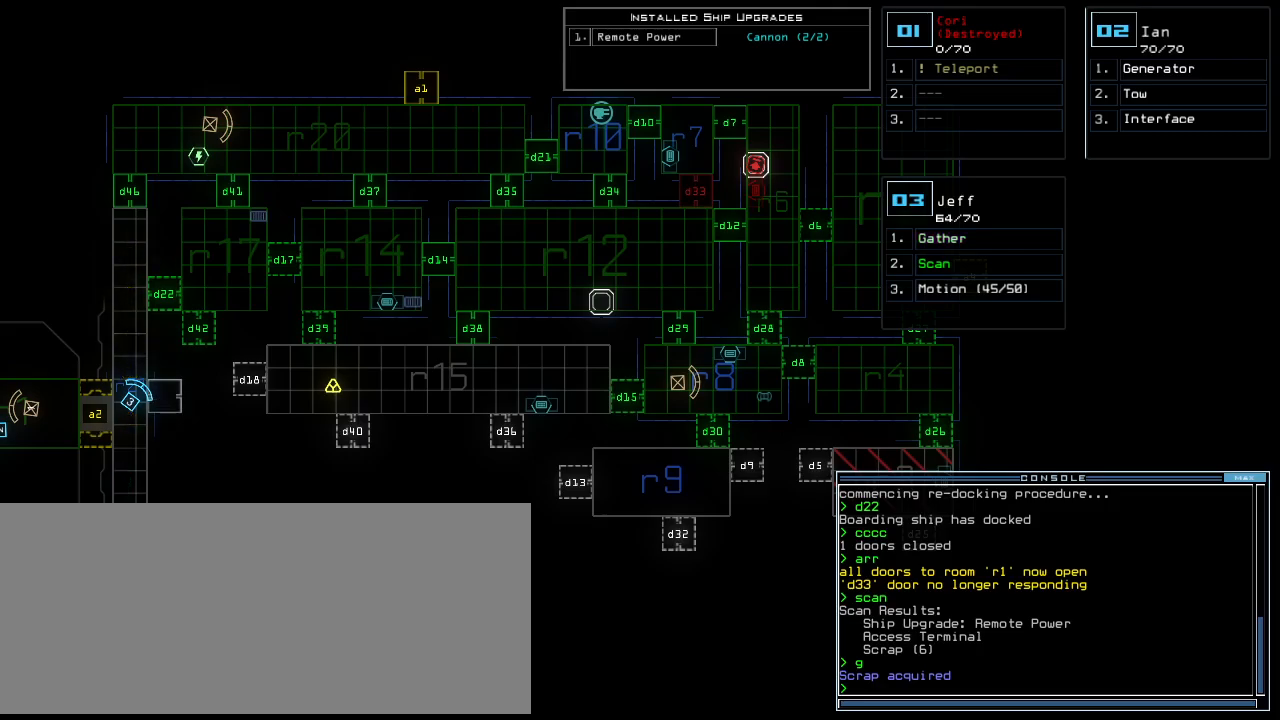
{"keys": [], "events": []}
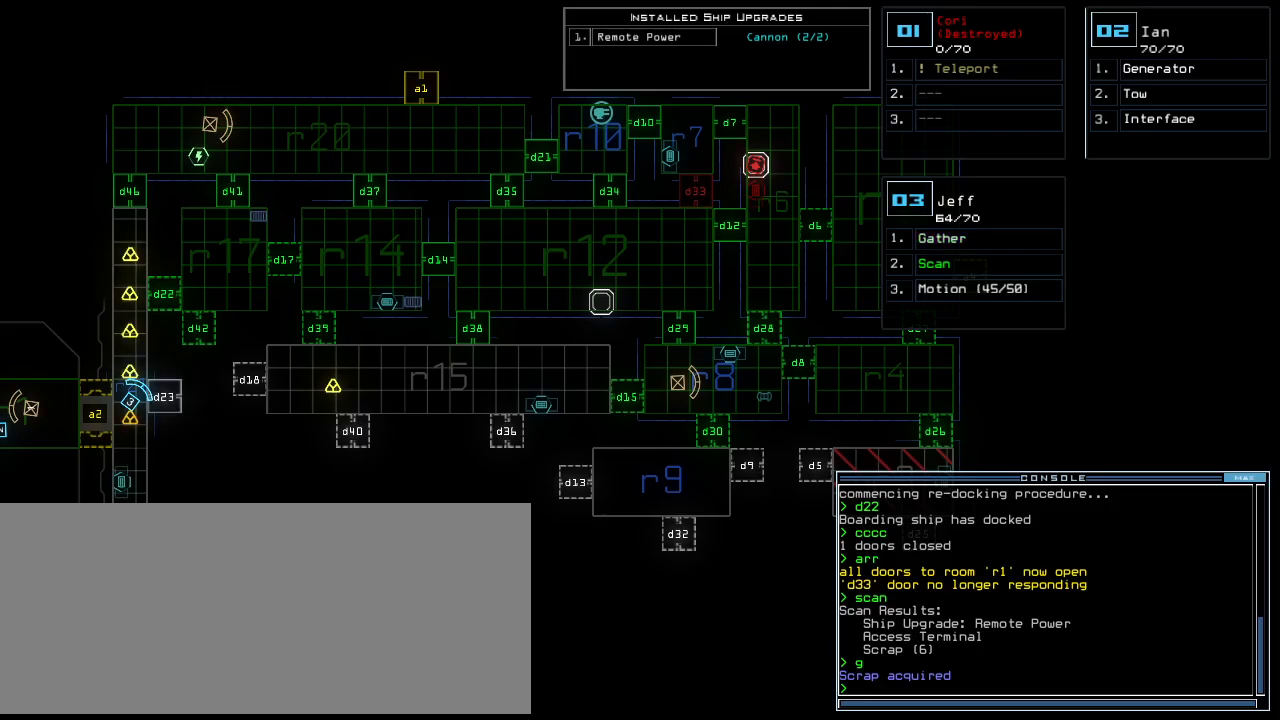
{"keys": [], "events": []}
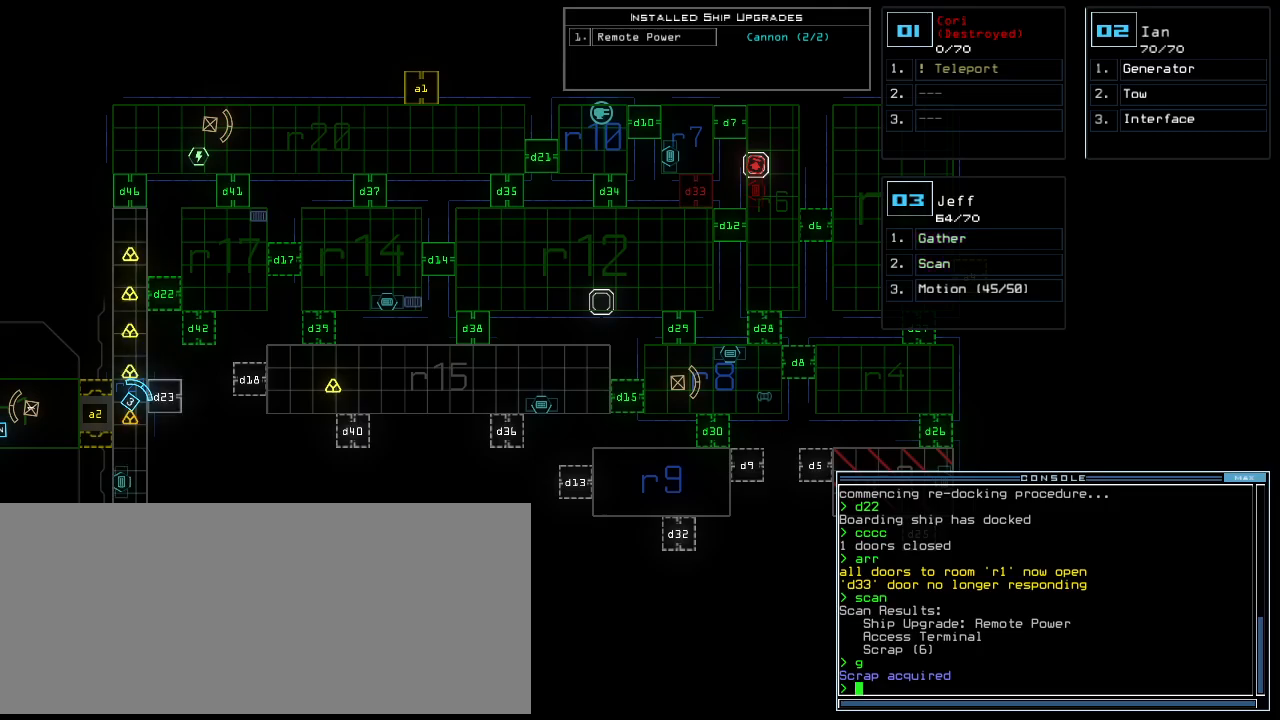
{"keys": ["up"], "events": [[60, "3", "down"], [80, "up", "down"], [100, "left", "down"], [160, "3", "up"], [280, "left", "up"]]}
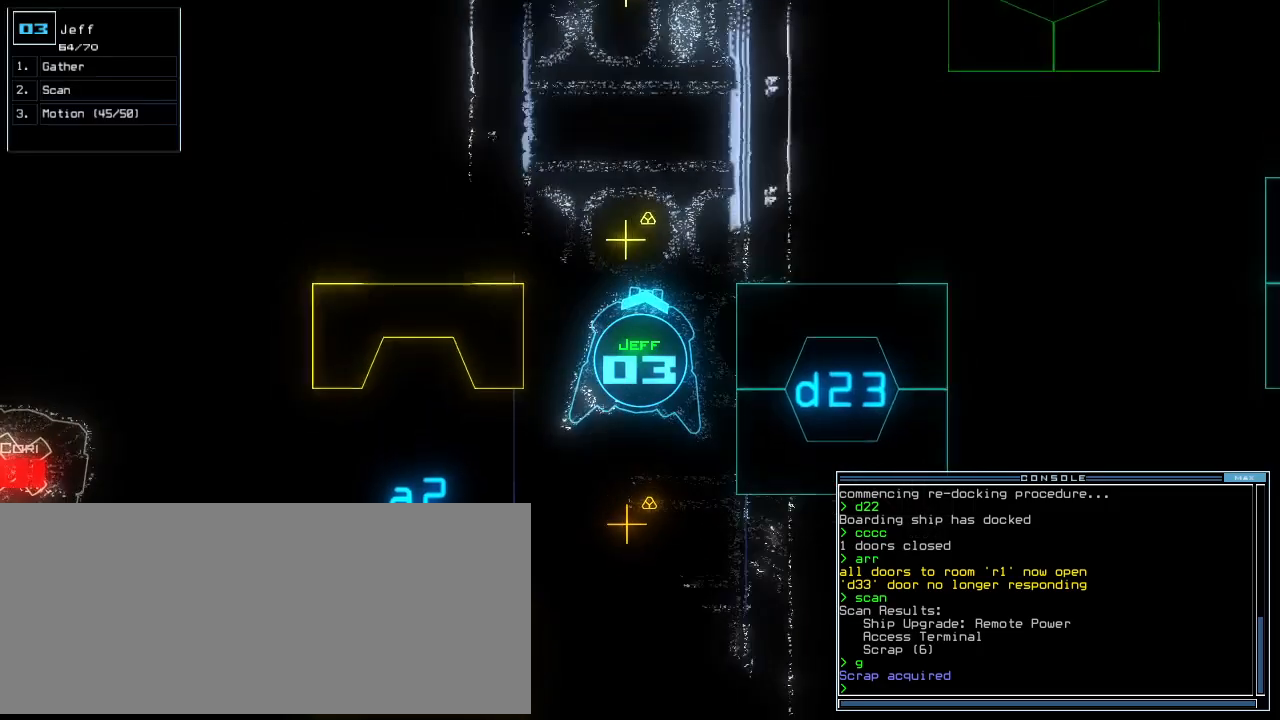
{"keys": ["up"], "events": [[140, "backspace", "down"], [240, "backspace", "up"], [300, "g", "down"], [320, "return", "down"], [400, "g", "up"], [500, "return", "up"]]}
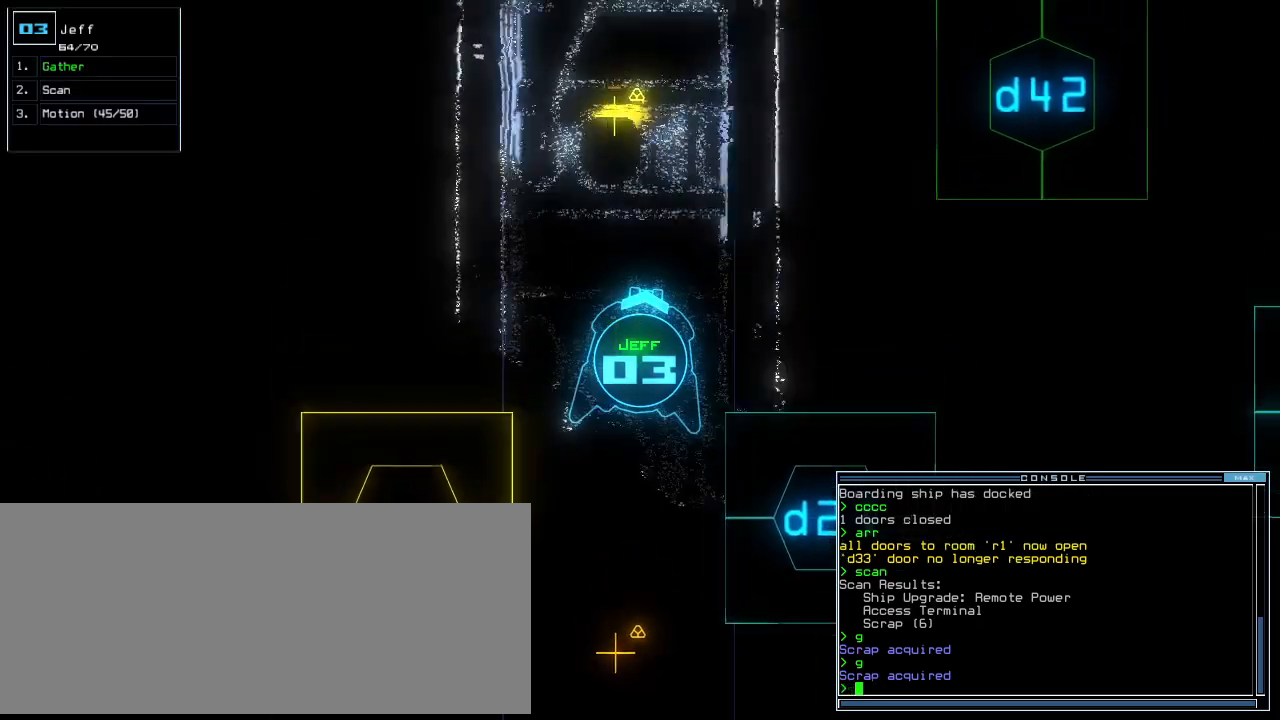
{"keys": ["up"], "events": [[80, "left", "down"], [120, "left", "up"]]}
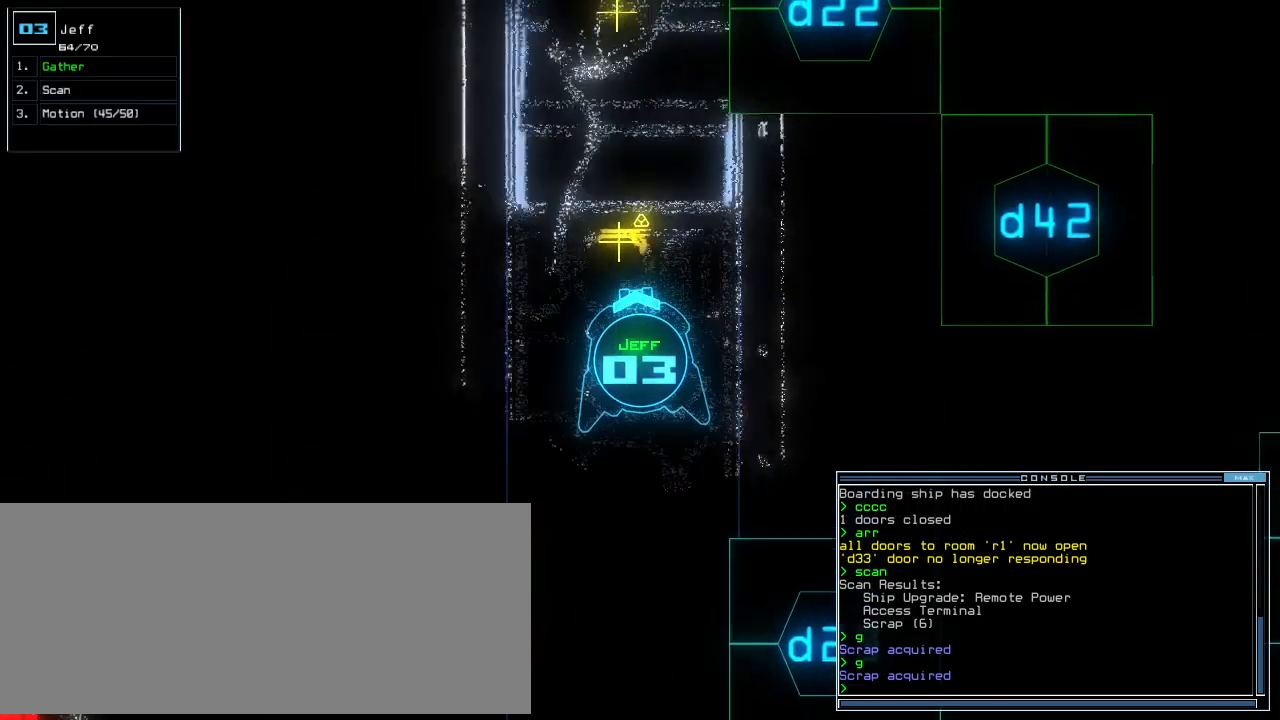
{"keys": ["up"], "events": [[180, "g", "down"], [280, "g", "up"], [300, "return", "down"], [380, "return", "up"]]}
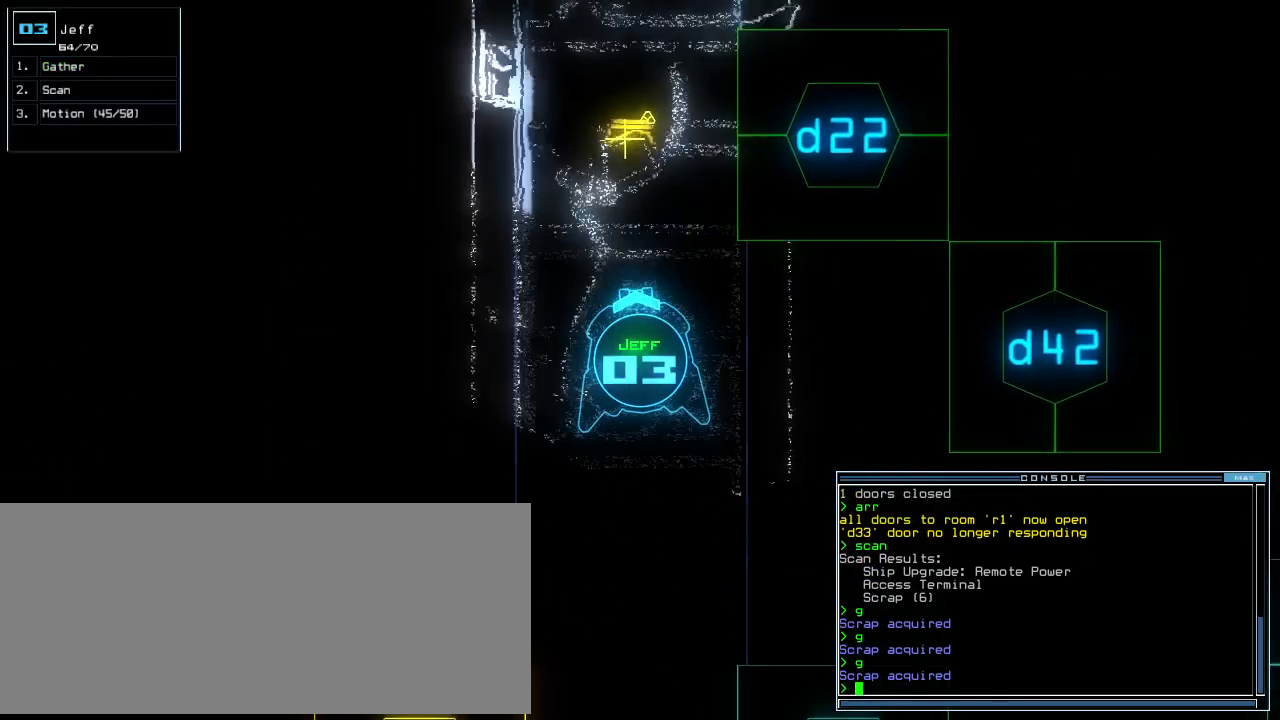
{"keys": ["up"], "events": []}
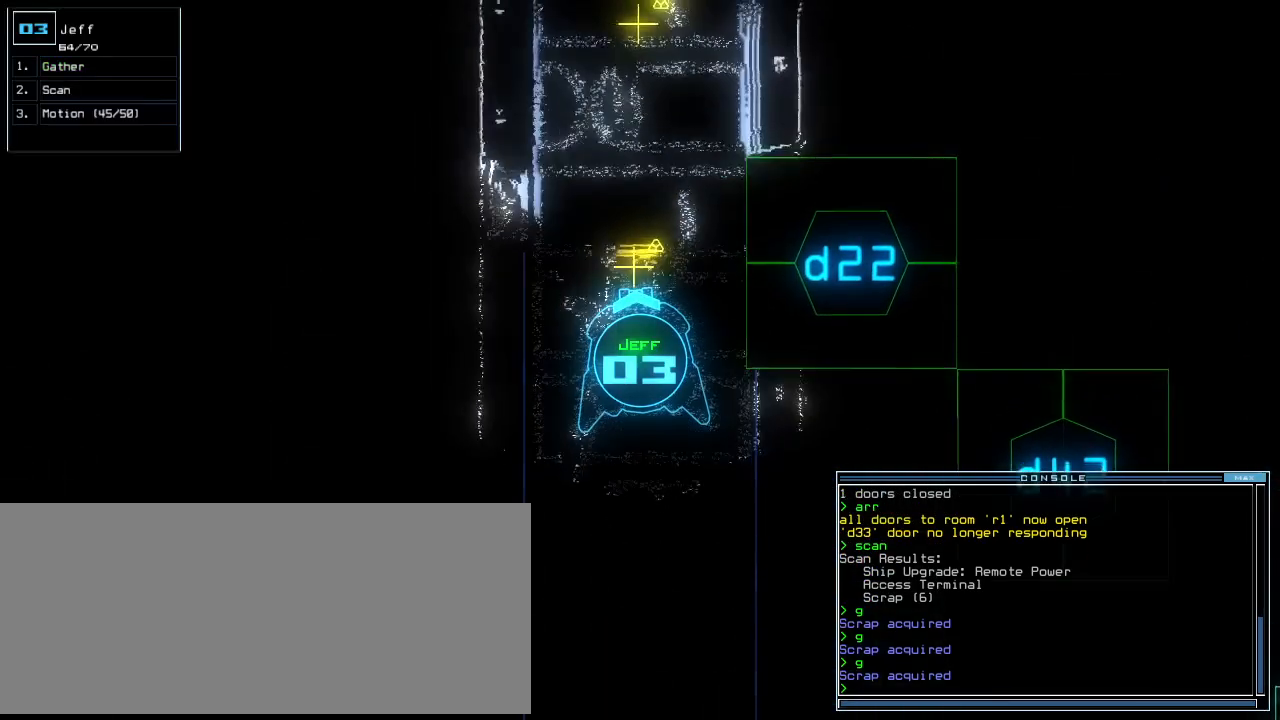
{"keys": ["up"], "events": [[20, "g", "down"], [100, "g", "up"], [220, "return", "down"], [300, "return", "up"]]}
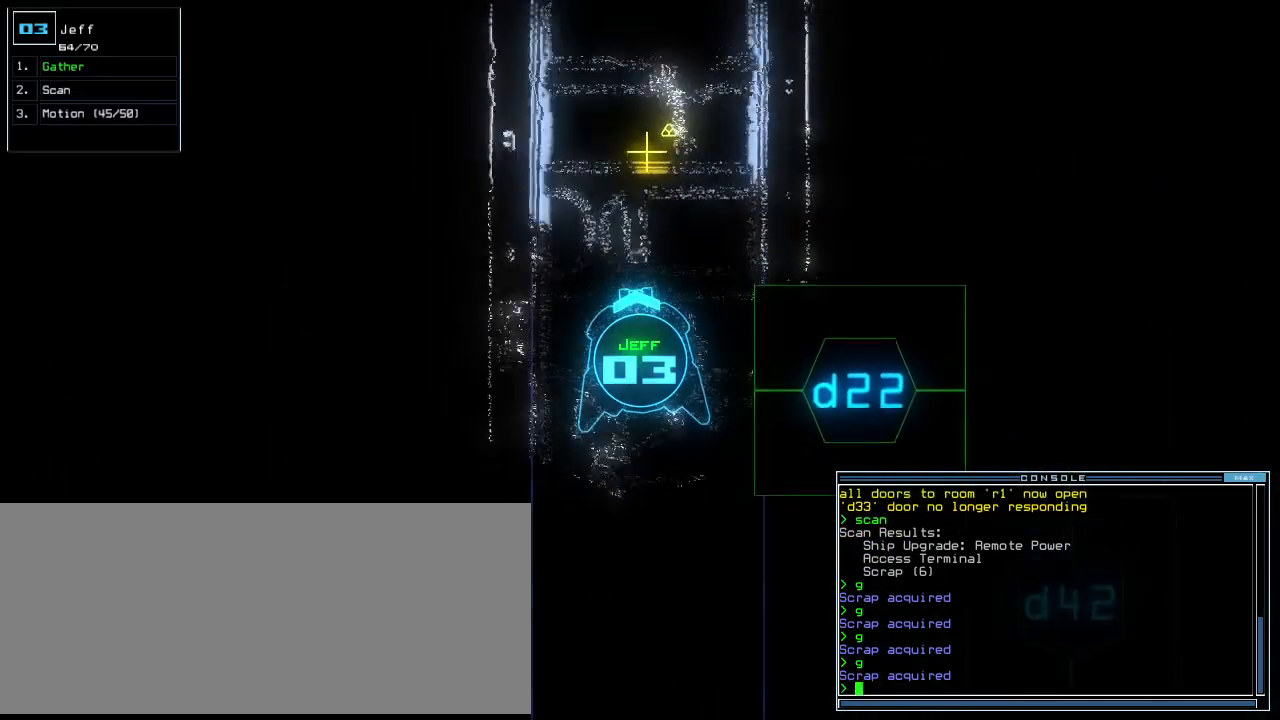
{"keys": ["g", "up"], "events": [[80, "right", "down"], [160, "right", "up"], [360, "left", "down"], [420, "left", "up"], [500, "g", "down"]]}
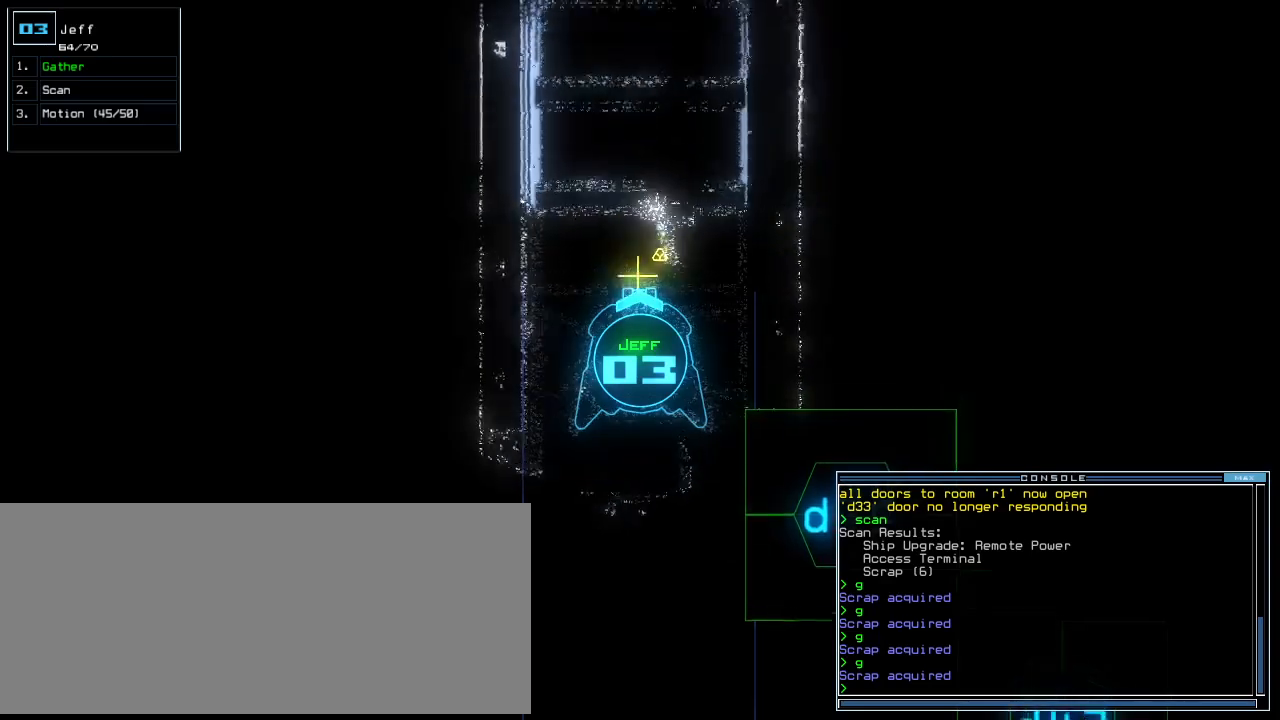
{"keys": ["down", "right"], "events": [[100, "g", "up"], [120, "return", "down"], [200, "return", "up"], [240, "up", "up"], [320, "down", "down"], [480, "right", "down"]]}
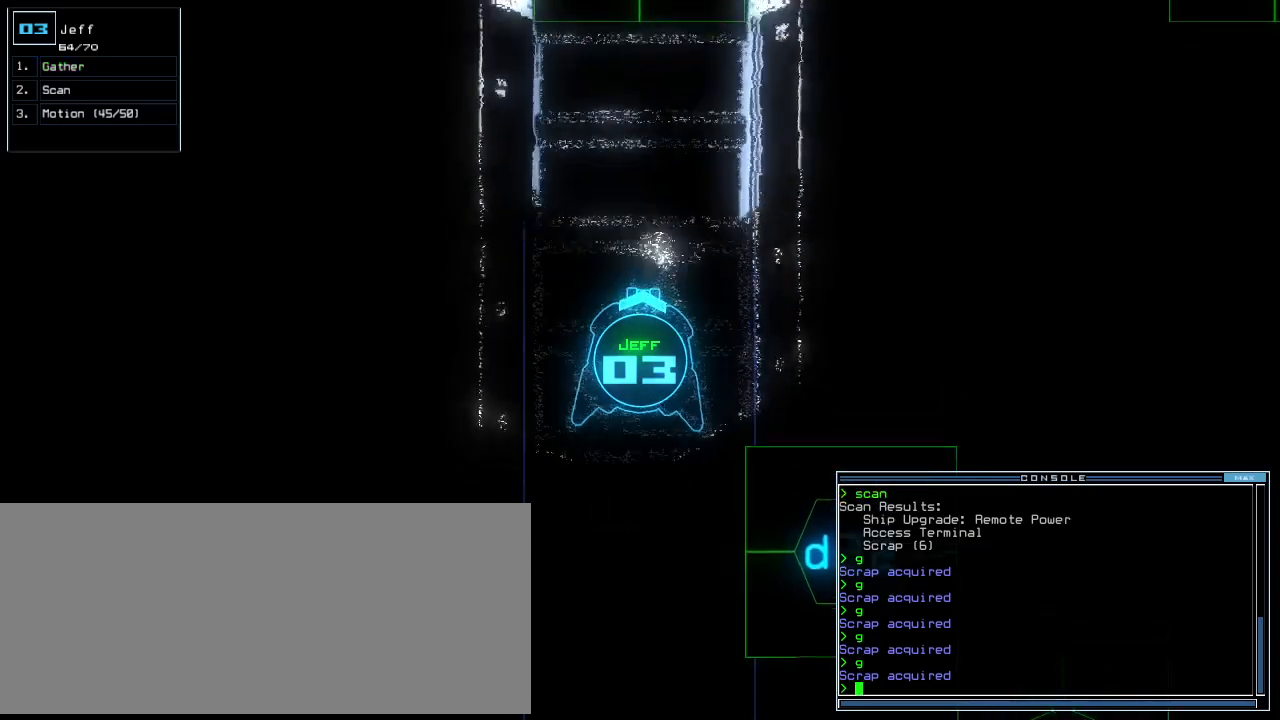
{"keys": ["right", "up"], "events": [[240, "down", "up"], [360, "up", "down"]]}
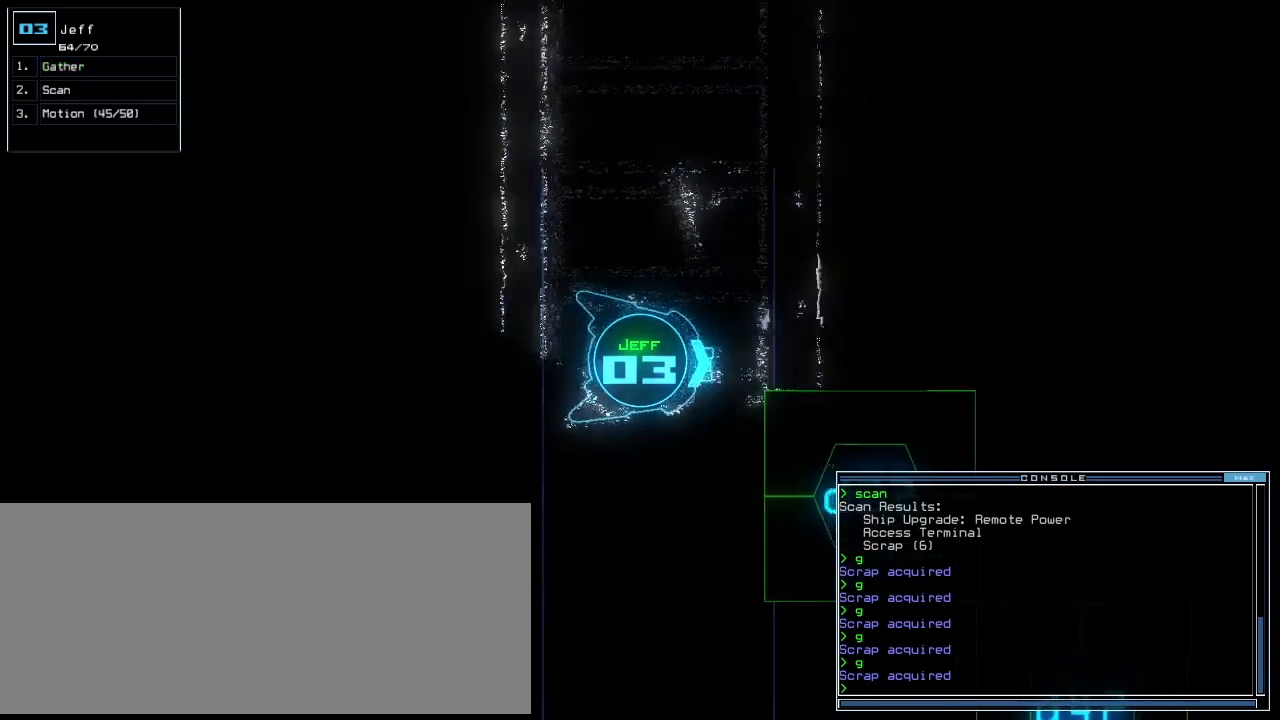
{"keys": [], "events": [[380, "space", "down"], [380, "up", "up"], [400, "right", "up"], [480, "space", "up"]]}
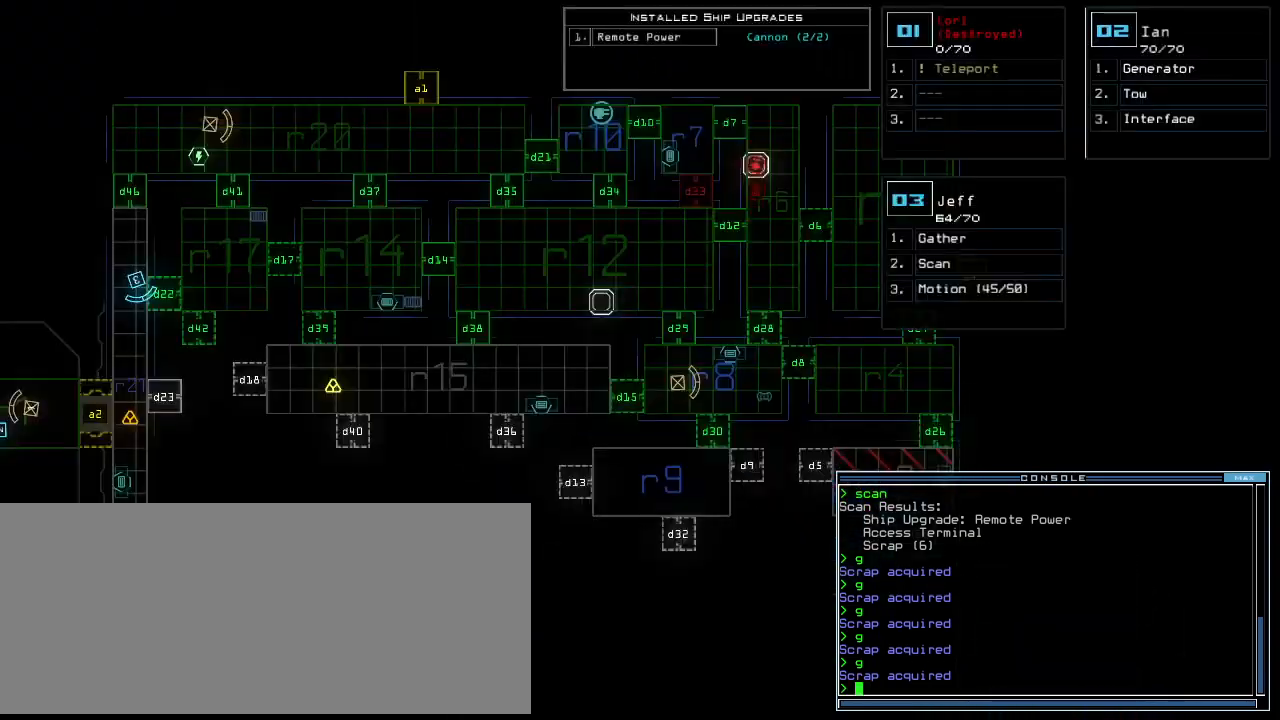
{"keys": [], "events": []}
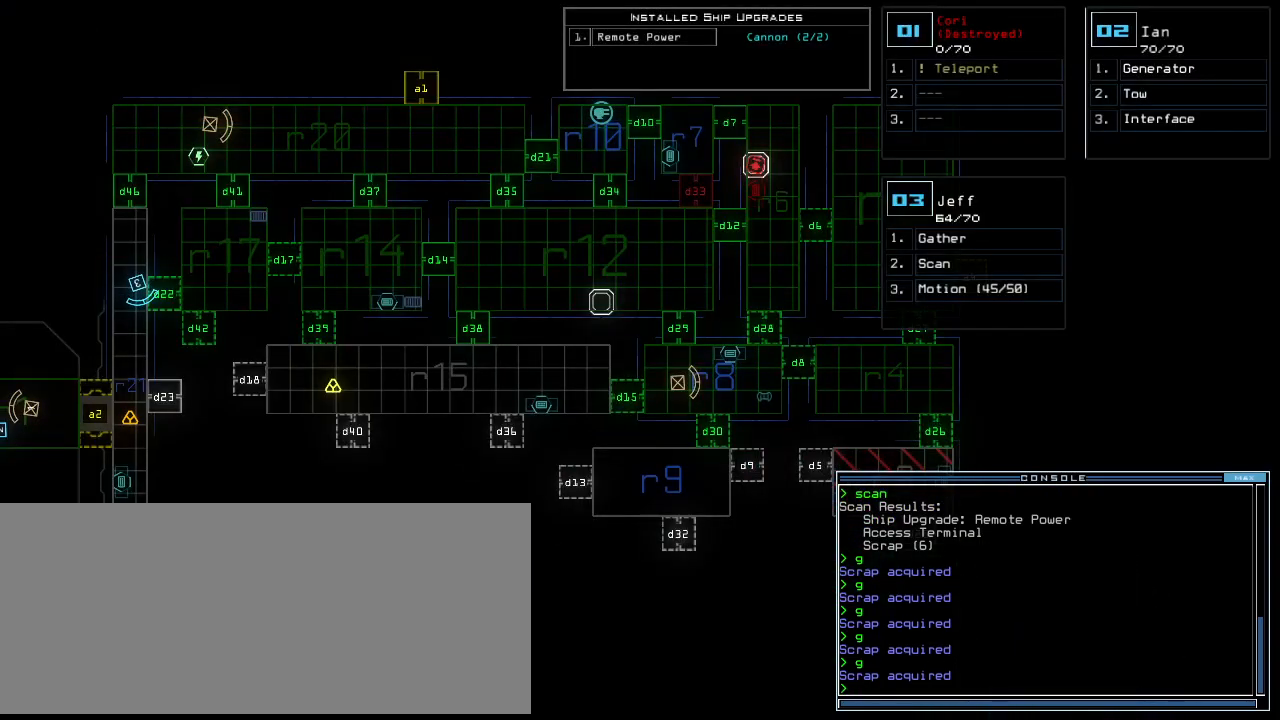
{"keys": [], "events": [[20, "d", "down"], [120, "d", "up"], [340, "1", "down"], [420, "1", "up"]]}